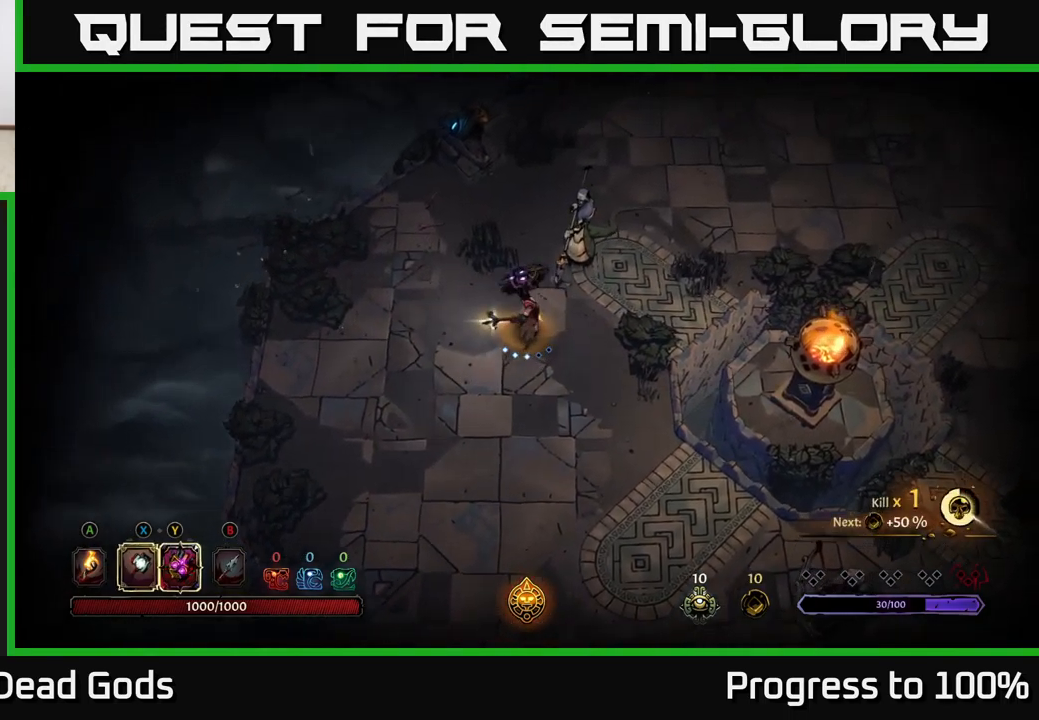
Gameplay with a controller (Xbox layout); each line is a JSON object with the inputs held at the frame after it. "events" lists button and stick changes between this image and that frame as [ms after this image, input, new state], when the widget could be followed in between. Not read: L3.
{"buttons": [], "left_stick": "up-left", "right_stick": "center", "events": [[250, "X", "down"], [334, "X", "up"]]}
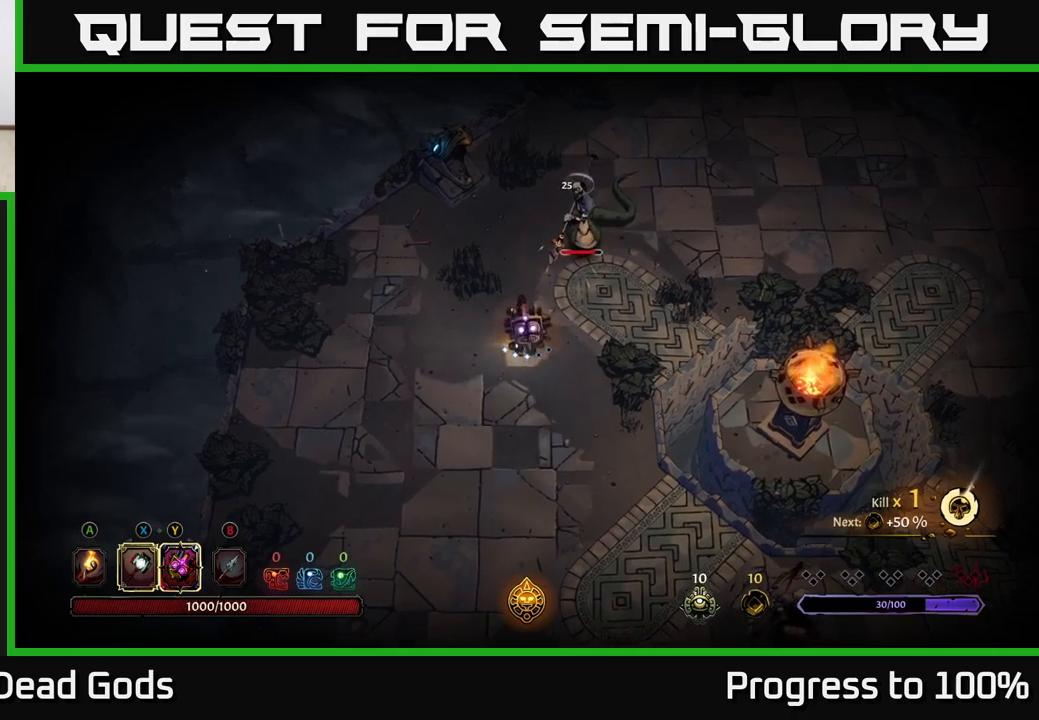
{"buttons": [], "left_stick": "up-left", "right_stick": "center", "events": [[216, "X", "down"], [333, "X", "up"]]}
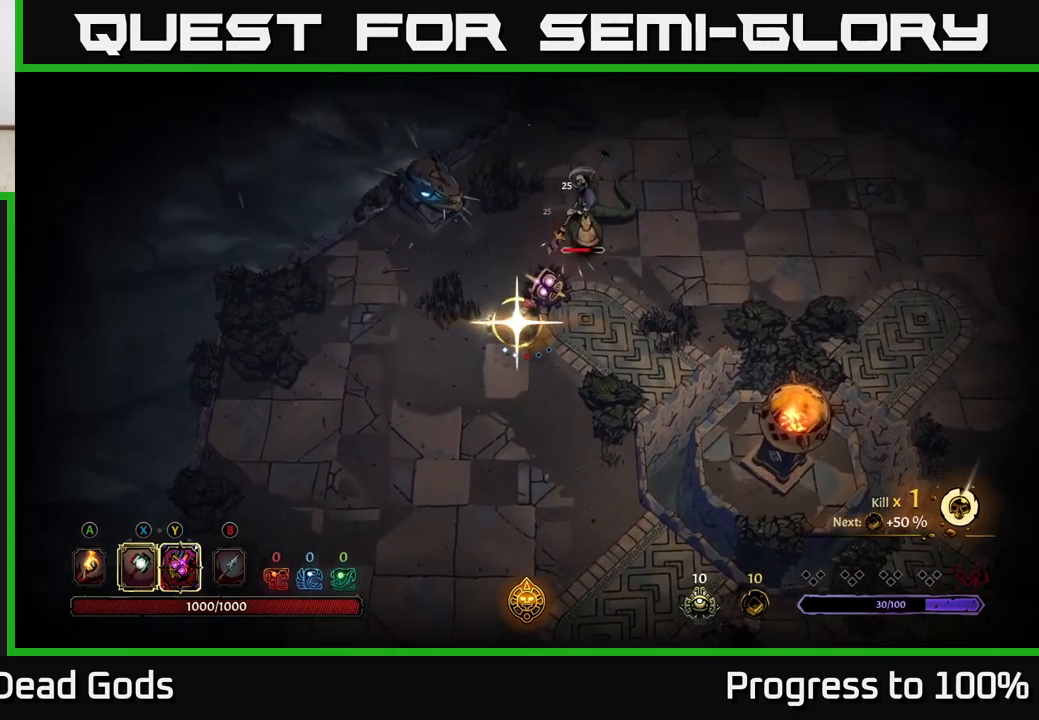
{"buttons": [], "left_stick": "center", "right_stick": "center", "events": [[200, "left_stick", "down-left"], [250, "left_stick", "center"]]}
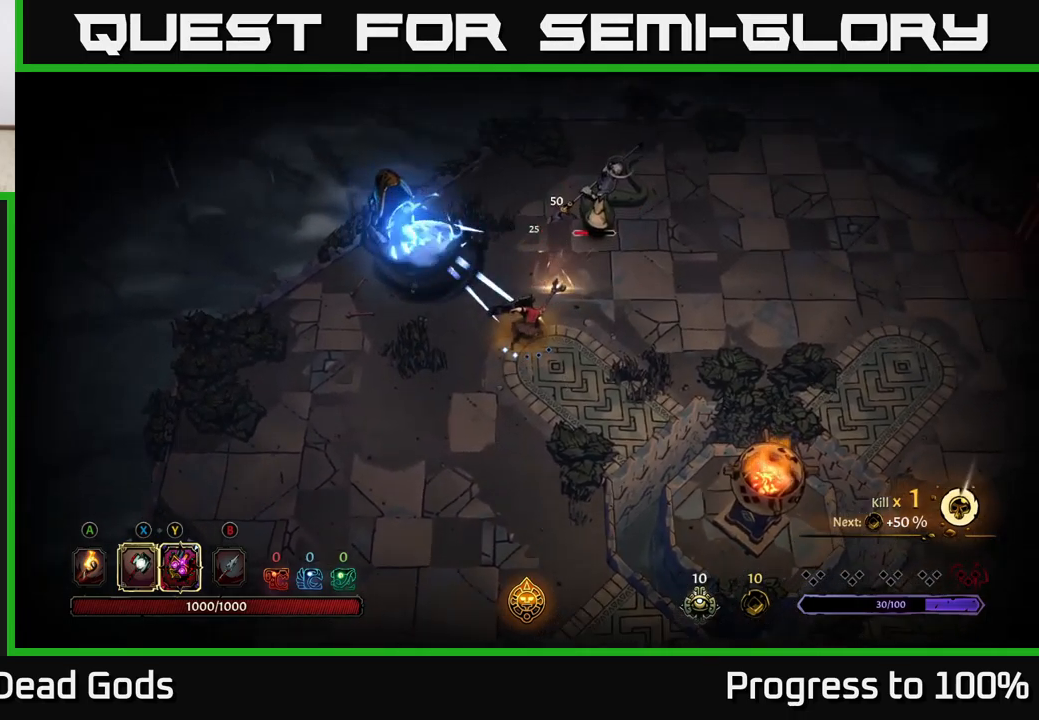
{"buttons": [], "left_stick": "down-left", "right_stick": "center", "events": [[183, "left_stick", "down-left"], [200, "R2", "down"], [366, "R2", "up"]]}
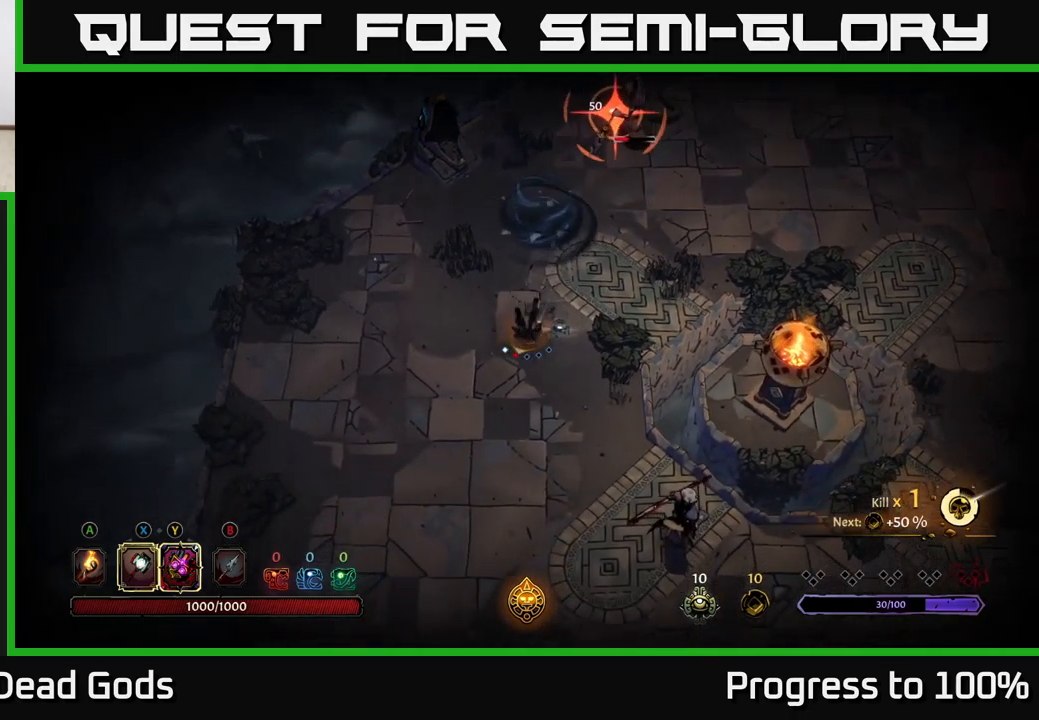
{"buttons": [], "left_stick": "down-left", "right_stick": "center", "events": []}
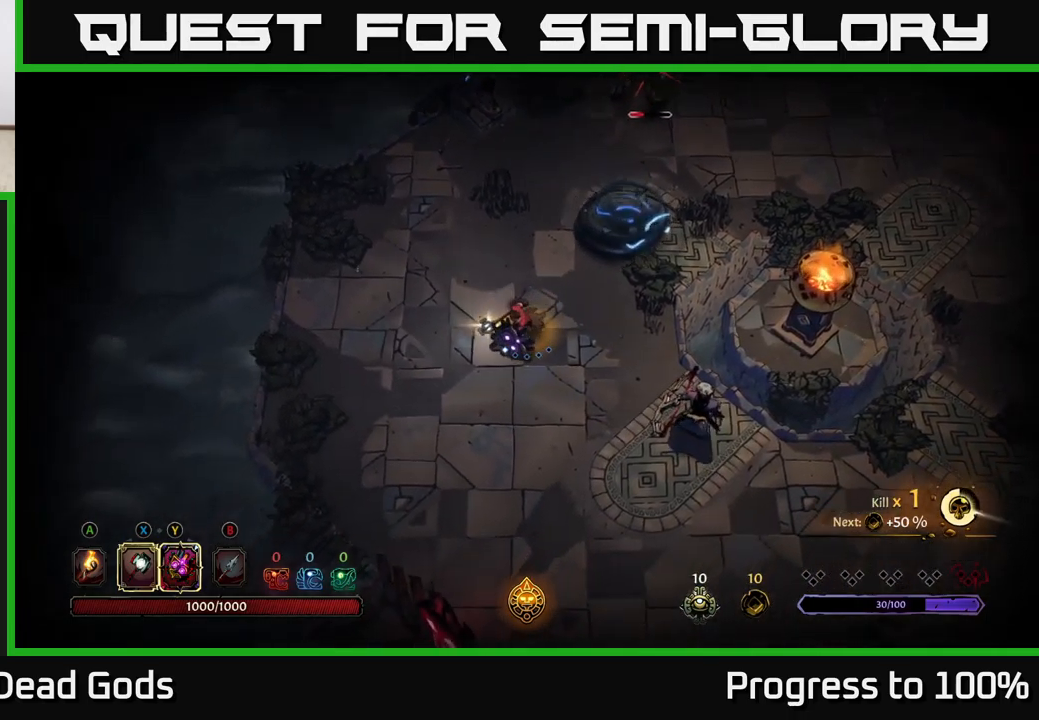
{"buttons": [], "left_stick": "down", "right_stick": "center", "events": [[483, "left_stick", "down"]]}
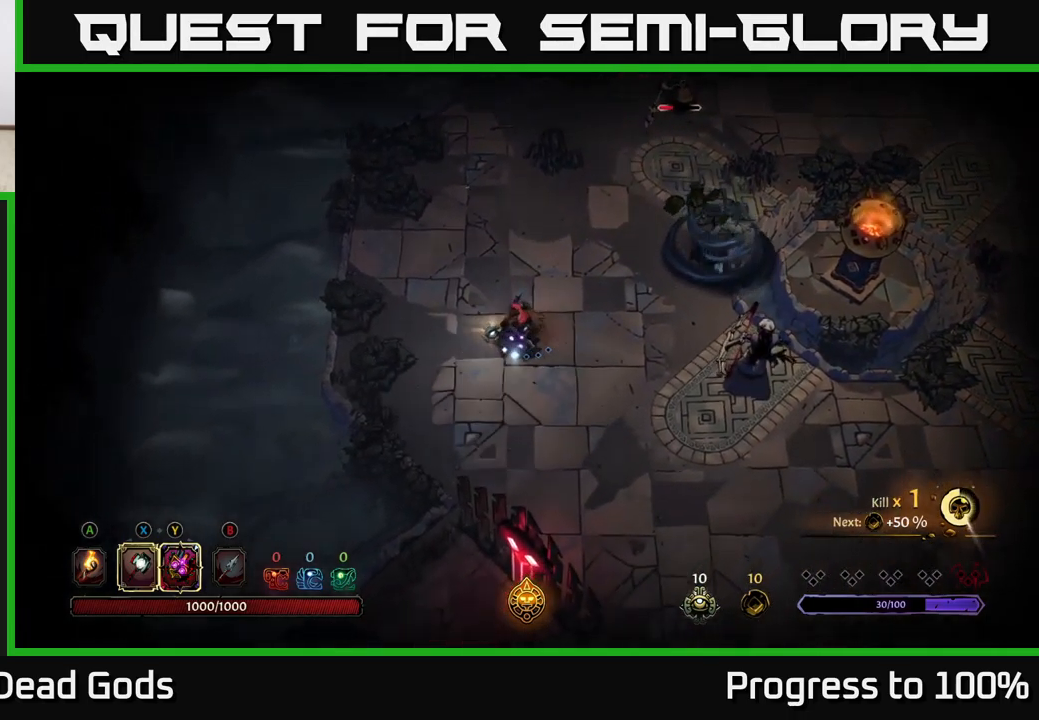
{"buttons": [], "left_stick": "center", "right_stick": "center", "events": [[383, "left_stick", "center"]]}
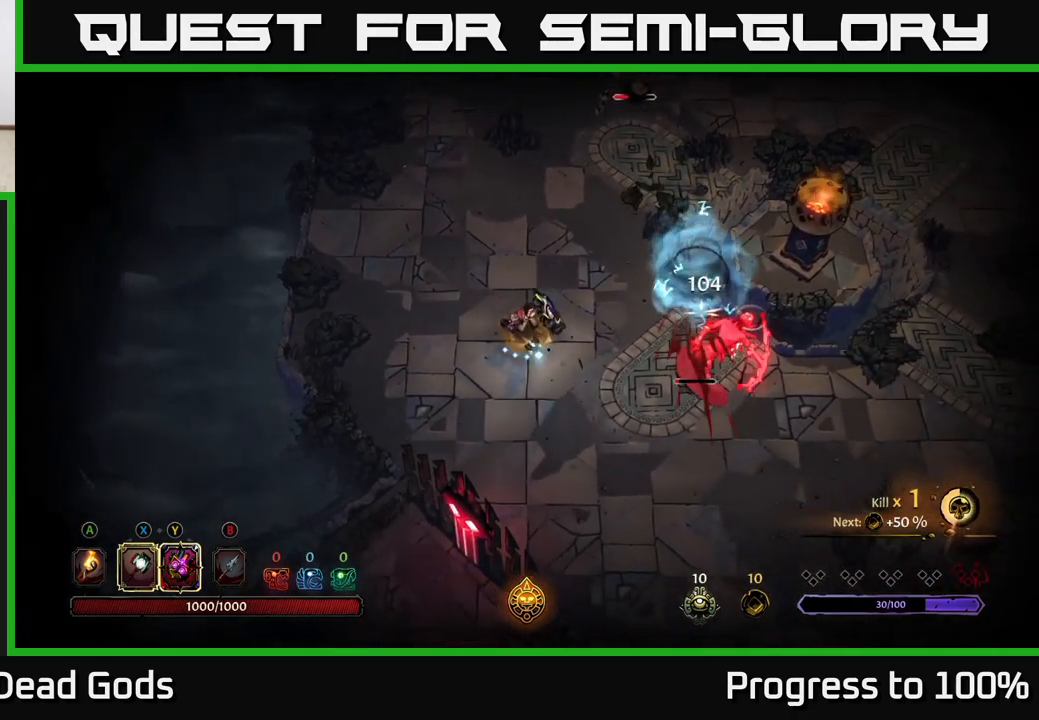
{"buttons": [], "left_stick": "down", "right_stick": "center", "events": [[16, "Y", "down"], [150, "left_stick", "down"], [416, "Y", "up"]]}
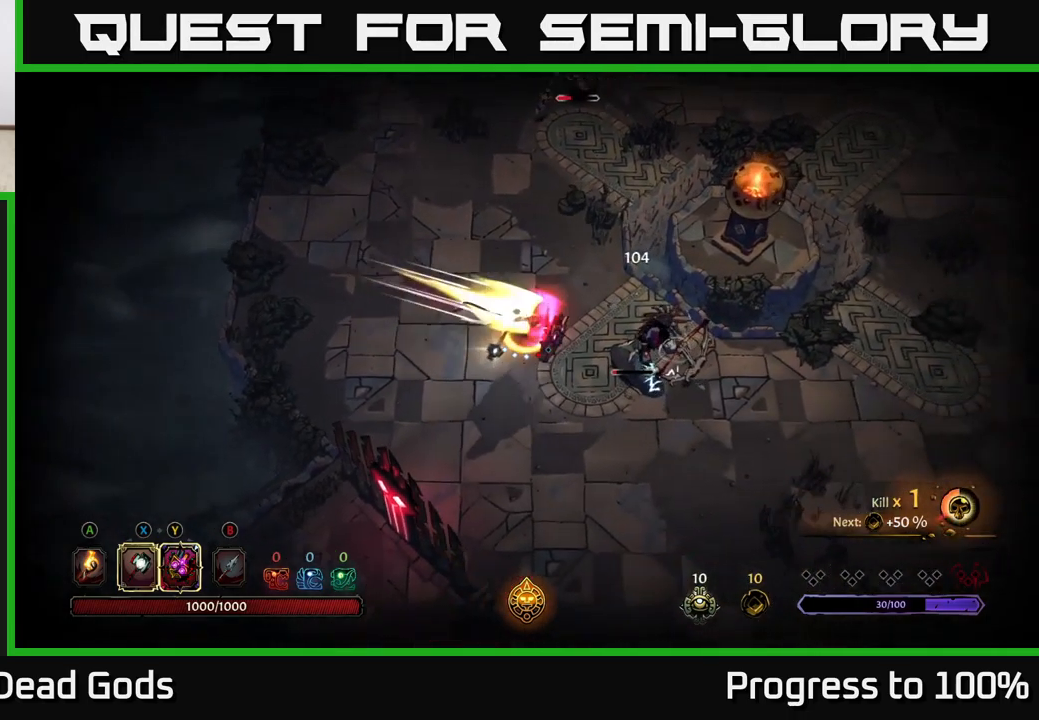
{"buttons": ["X"], "left_stick": "center", "right_stick": "center", "events": [[183, "left_stick", "center"], [450, "X", "down"]]}
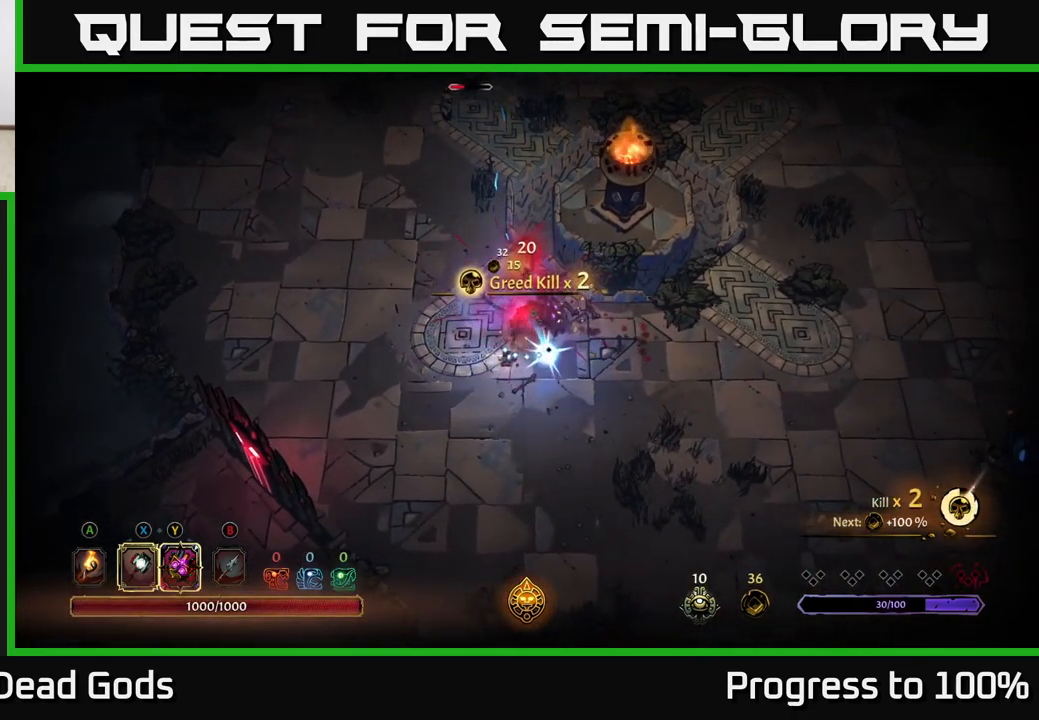
{"buttons": [], "left_stick": "left", "right_stick": "center", "events": [[50, "X", "up"], [133, "left_stick", "left"]]}
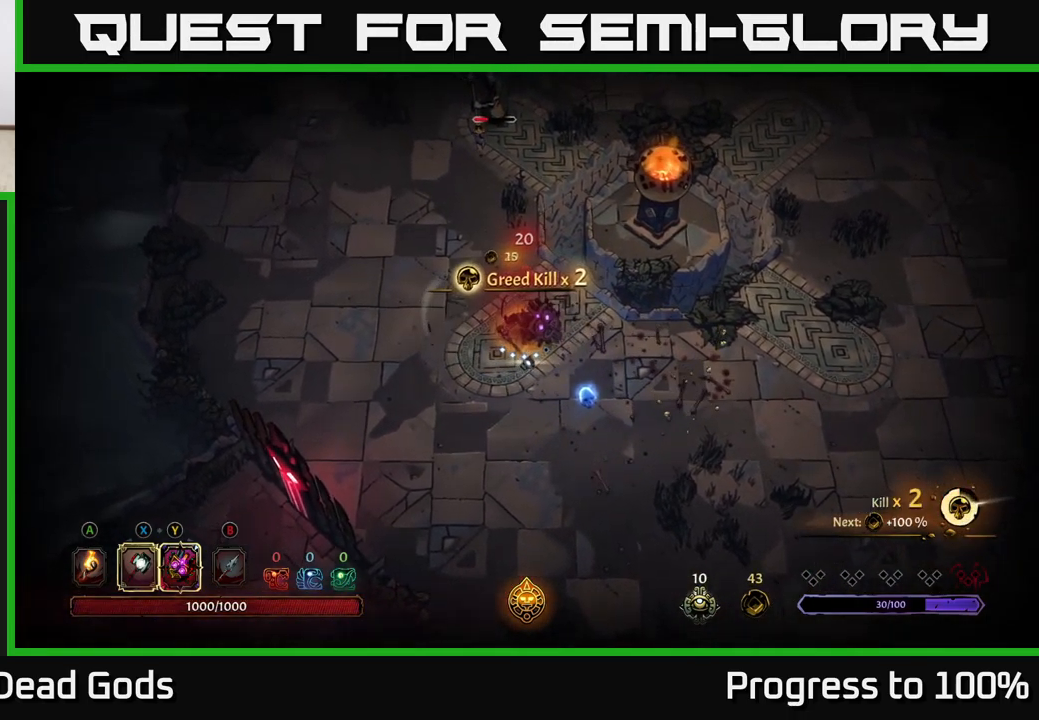
{"buttons": [], "left_stick": "left", "right_stick": "center", "events": []}
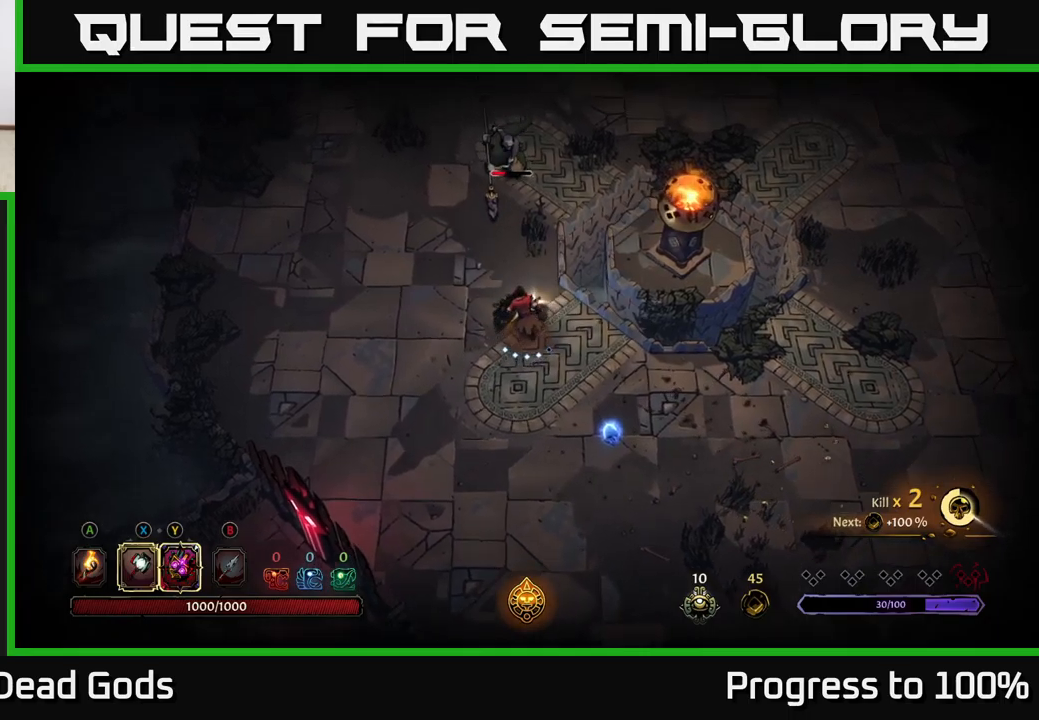
{"buttons": ["Y"], "left_stick": "left", "right_stick": "center", "events": [[150, "Y", "down"]]}
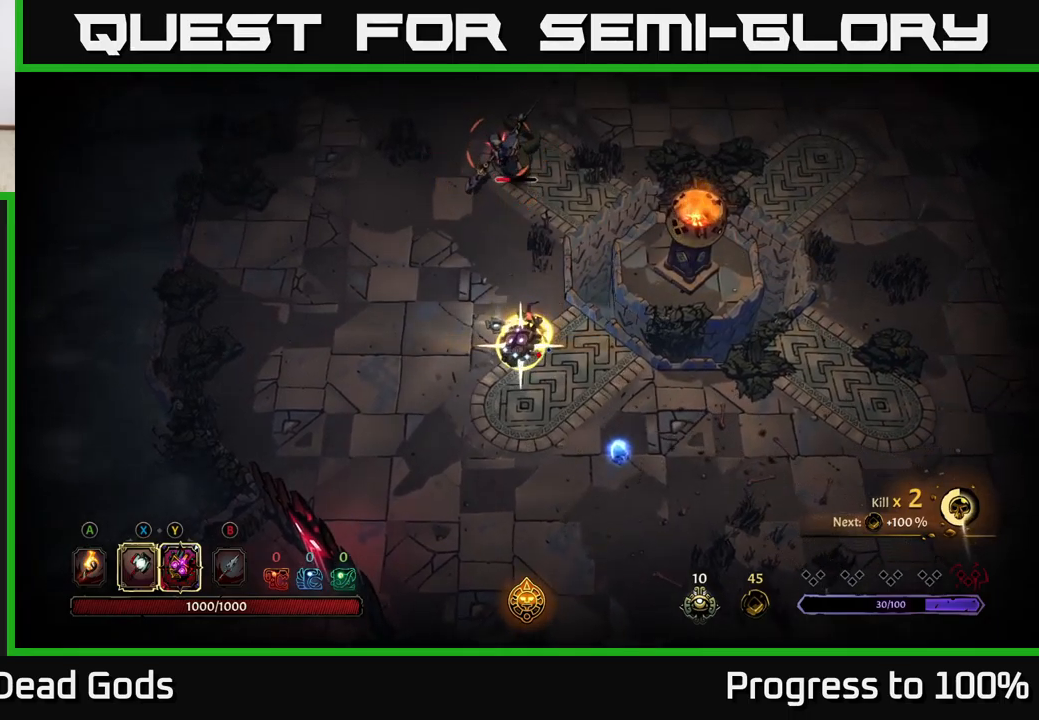
{"buttons": [], "left_stick": "left", "right_stick": "center", "events": [[67, "Y", "up"], [250, "X", "down"], [333, "X", "up"]]}
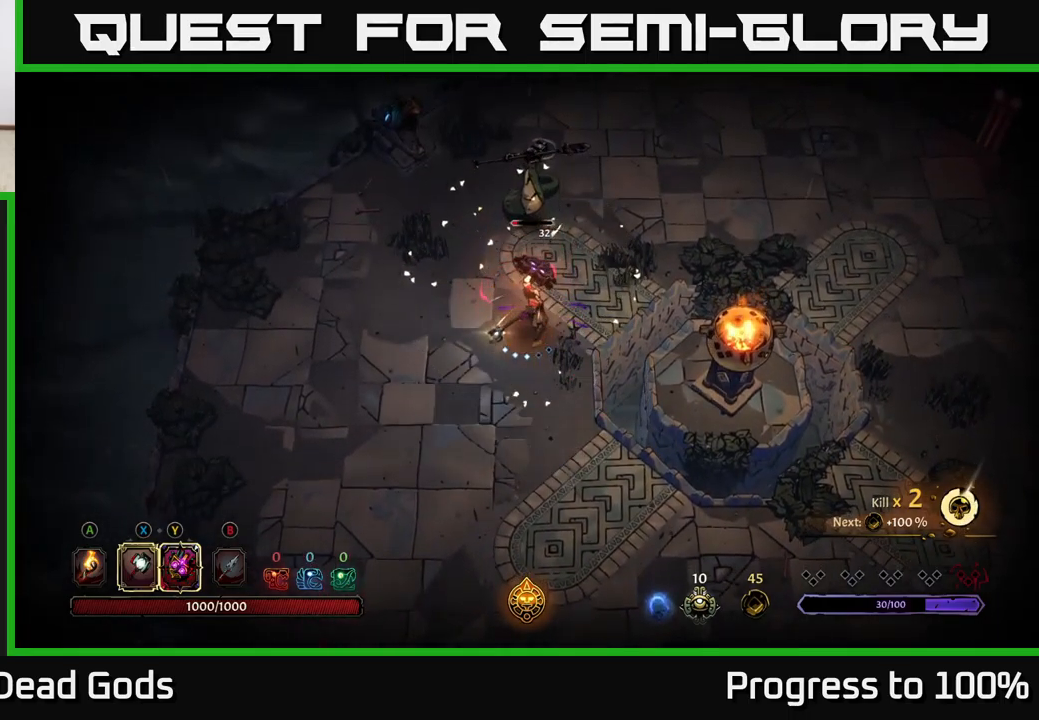
{"buttons": [], "left_stick": "left", "right_stick": "center", "events": [[183, "X", "down"], [367, "X", "up"]]}
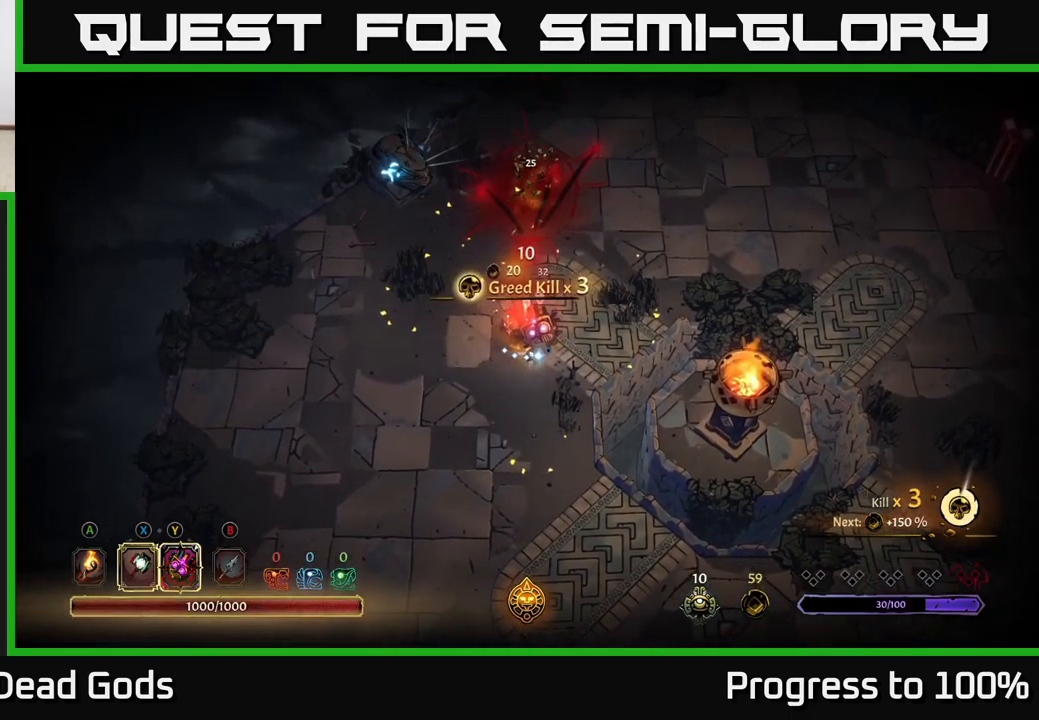
{"buttons": [], "left_stick": "down-left", "right_stick": "center", "events": [[17, "left_stick", "center"], [217, "left_stick", "down-left"], [267, "R2", "down"], [400, "R2", "up"]]}
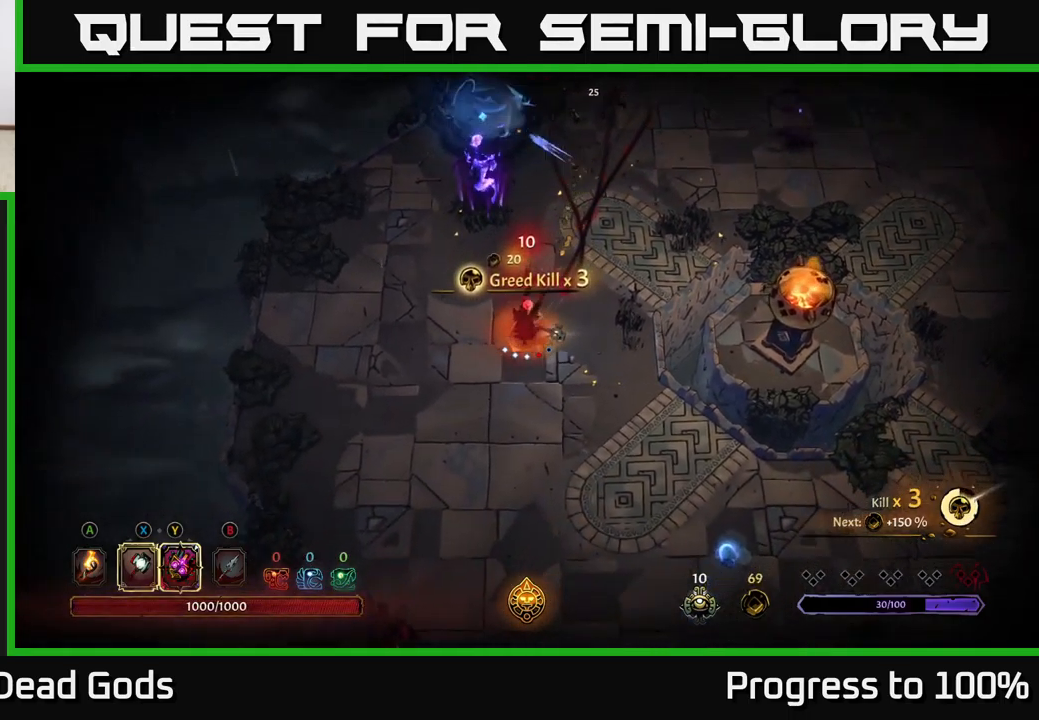
{"buttons": [], "left_stick": "left", "right_stick": "center", "events": [[100, "left_stick", "left"]]}
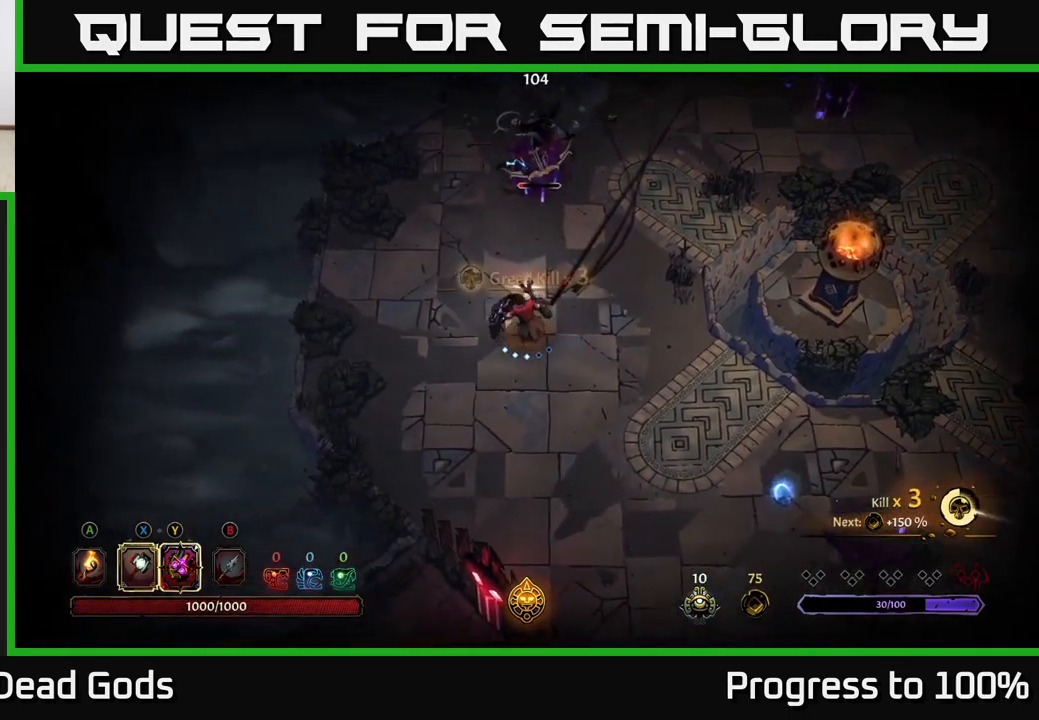
{"buttons": ["Y"], "left_stick": "left", "right_stick": "center", "events": [[267, "Y", "down"]]}
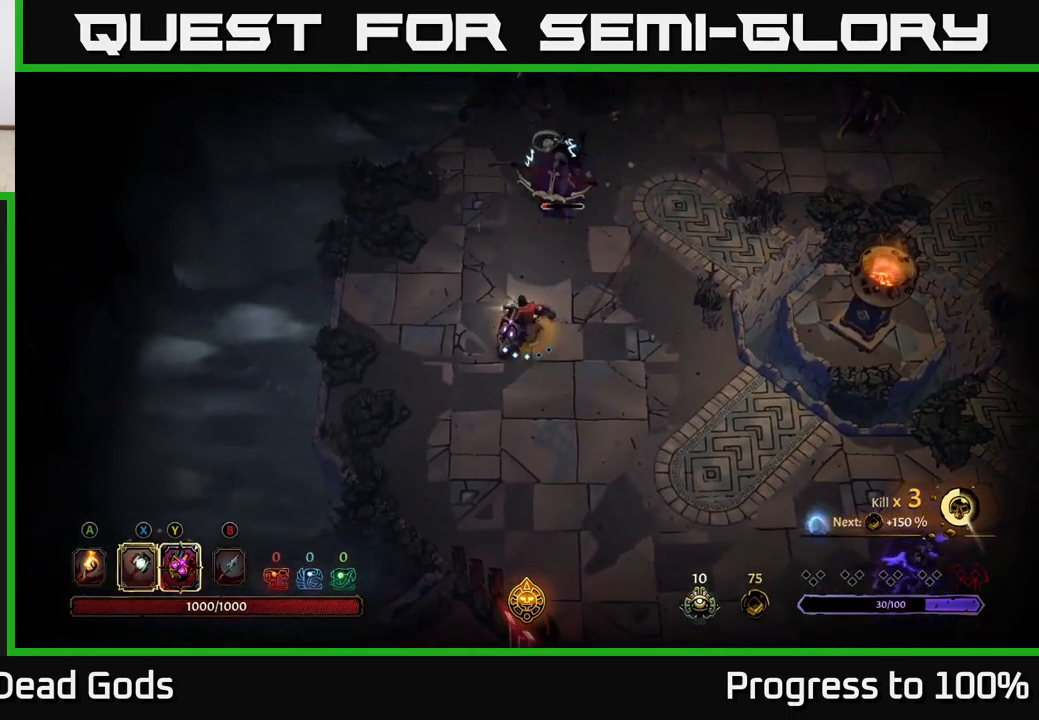
{"buttons": [], "left_stick": "down", "right_stick": "center", "events": [[100, "Y", "up"], [383, "left_stick", "center"], [483, "left_stick", "down"]]}
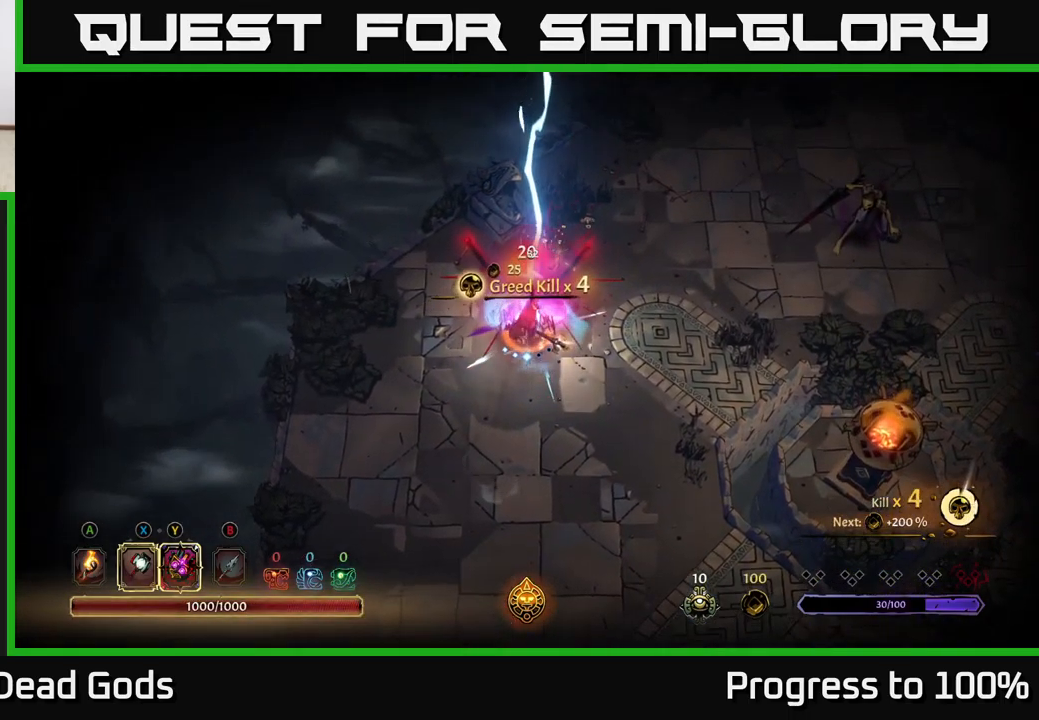
{"buttons": [], "left_stick": "down-right", "right_stick": "center", "events": [[483, "left_stick", "down-right"]]}
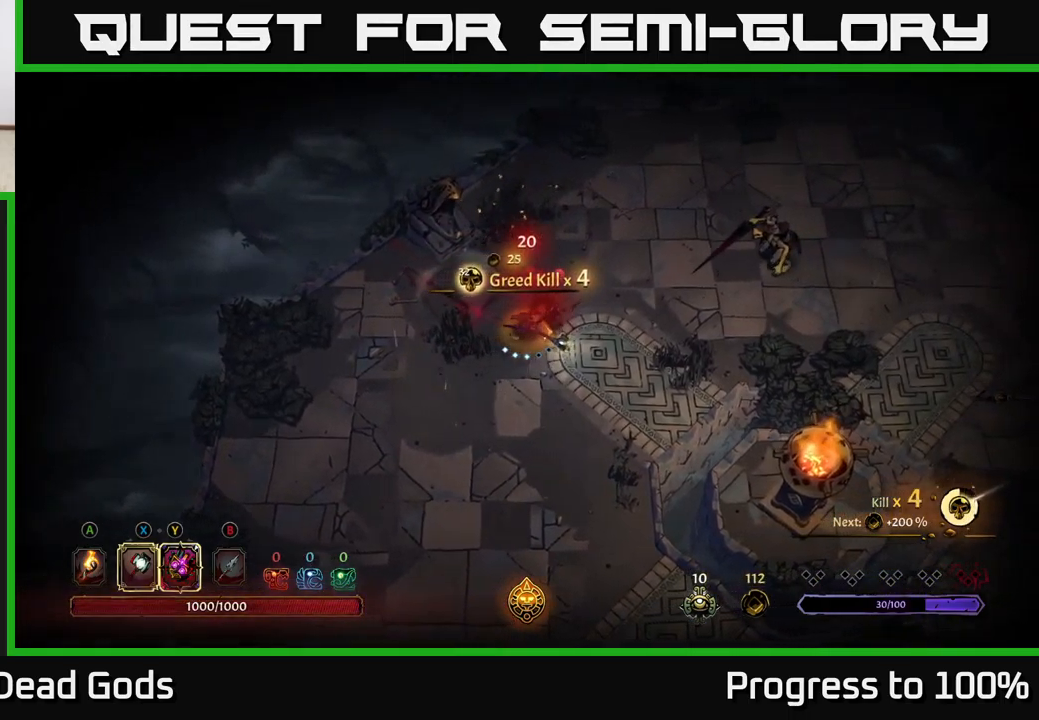
{"buttons": [], "left_stick": "down-right", "right_stick": "center", "events": []}
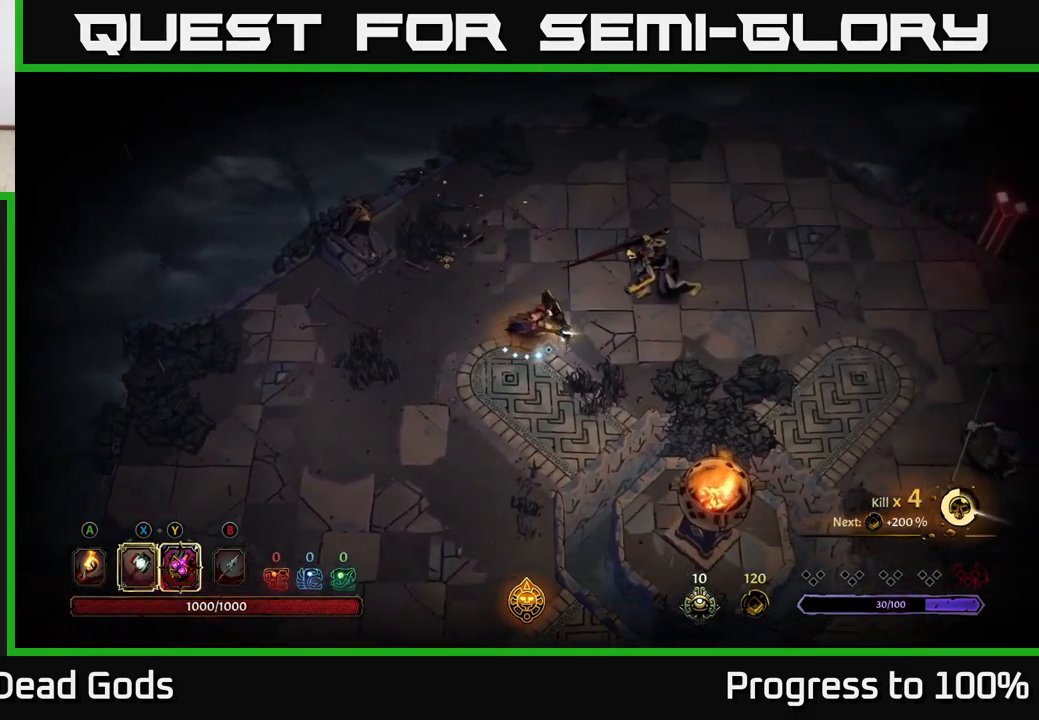
{"buttons": [], "left_stick": "down-right", "right_stick": "center", "events": [[83, "Y", "down"], [483, "Y", "up"]]}
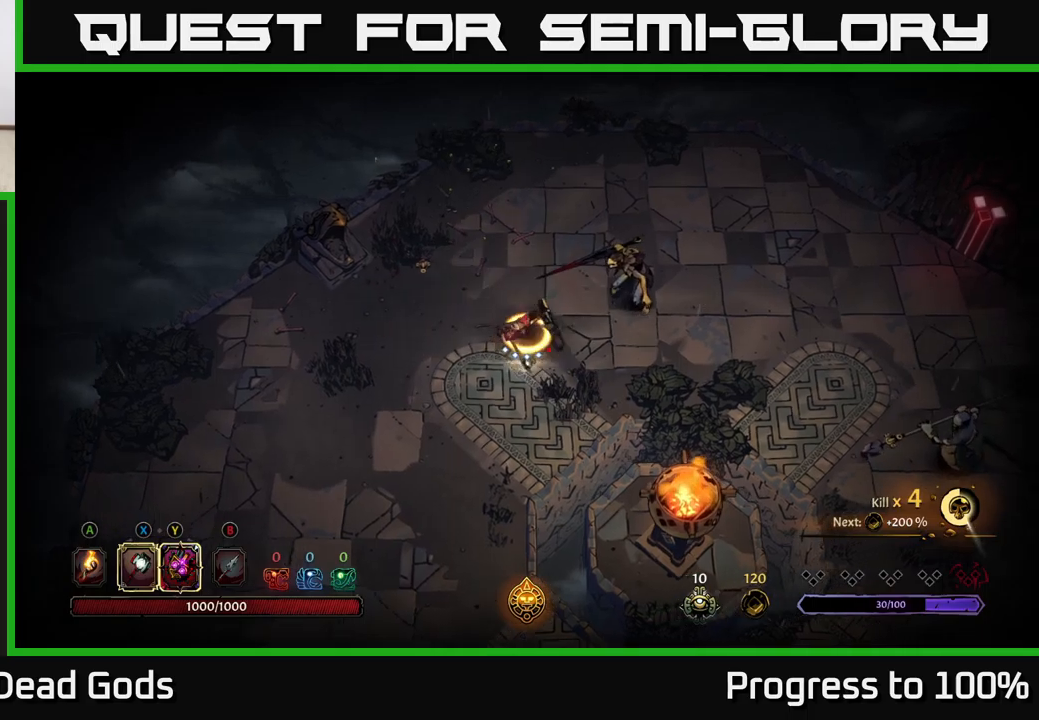
{"buttons": [], "left_stick": "down-right", "right_stick": "center", "events": [[217, "X", "down"], [367, "X", "up"]]}
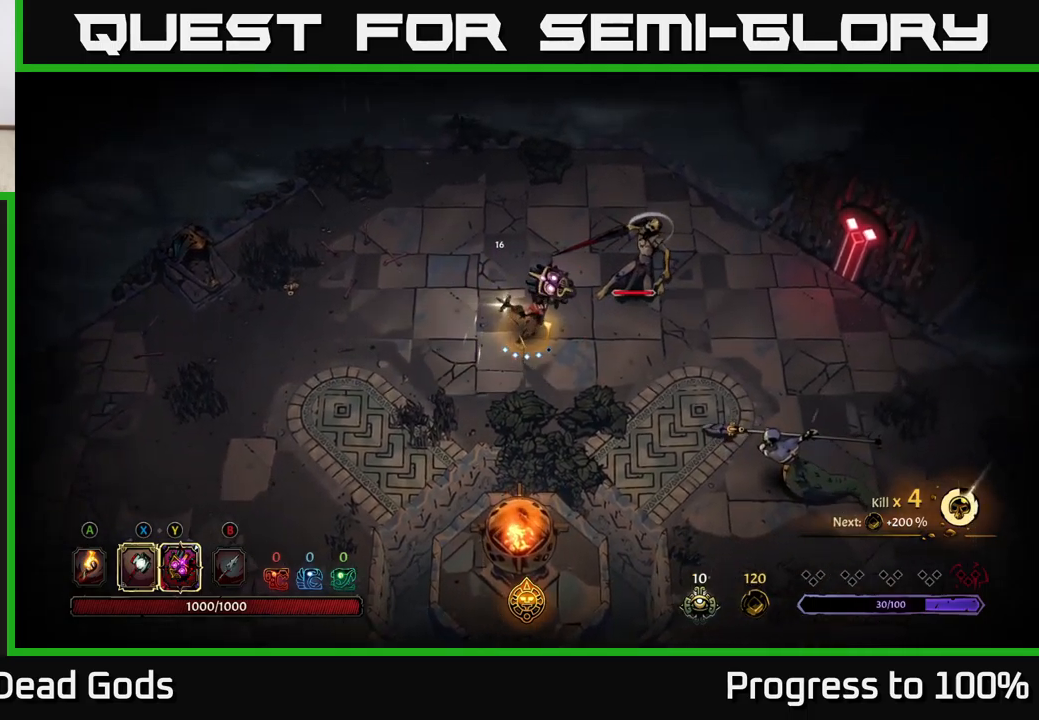
{"buttons": [], "left_stick": "down-right", "right_stick": "center", "events": [[200, "X", "down"], [400, "X", "up"]]}
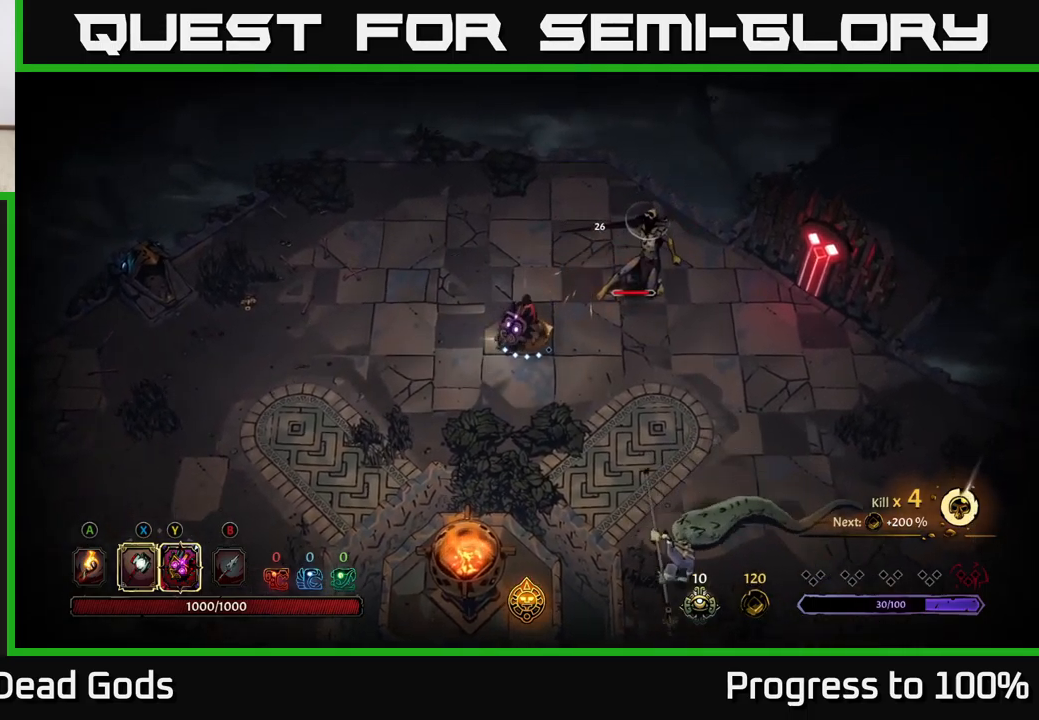
{"buttons": [], "left_stick": "down-right", "right_stick": "center", "events": [[284, "Y", "down"], [384, "Y", "up"]]}
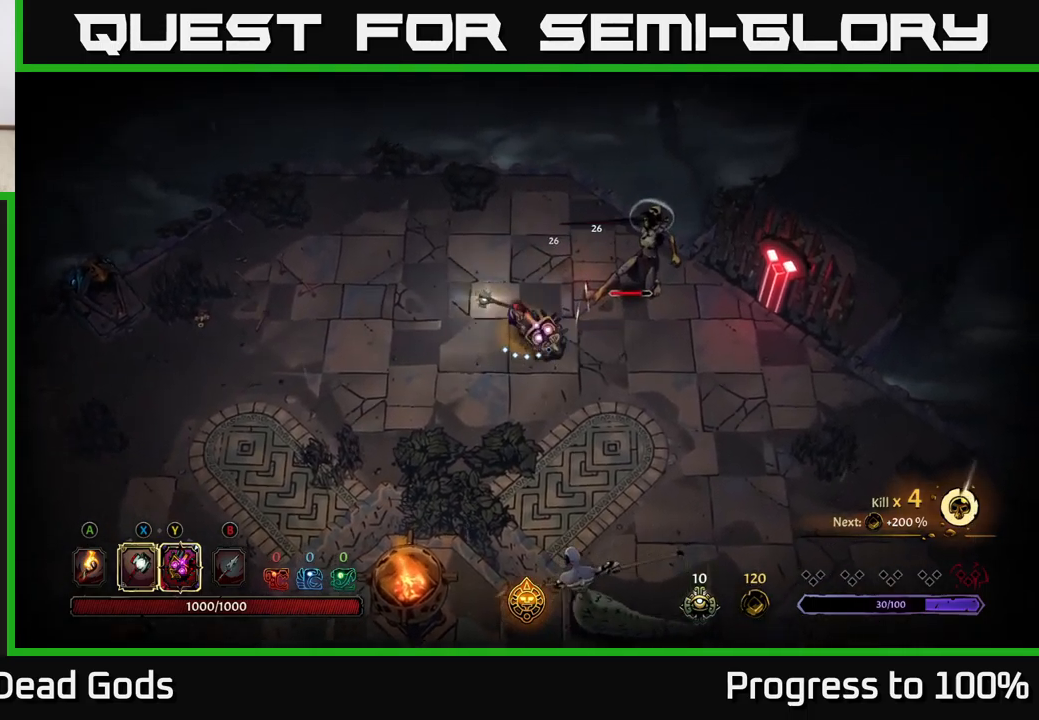
{"buttons": [], "left_stick": "center", "right_stick": "center", "events": [[217, "left_stick", "down-left"], [267, "left_stick", "center"]]}
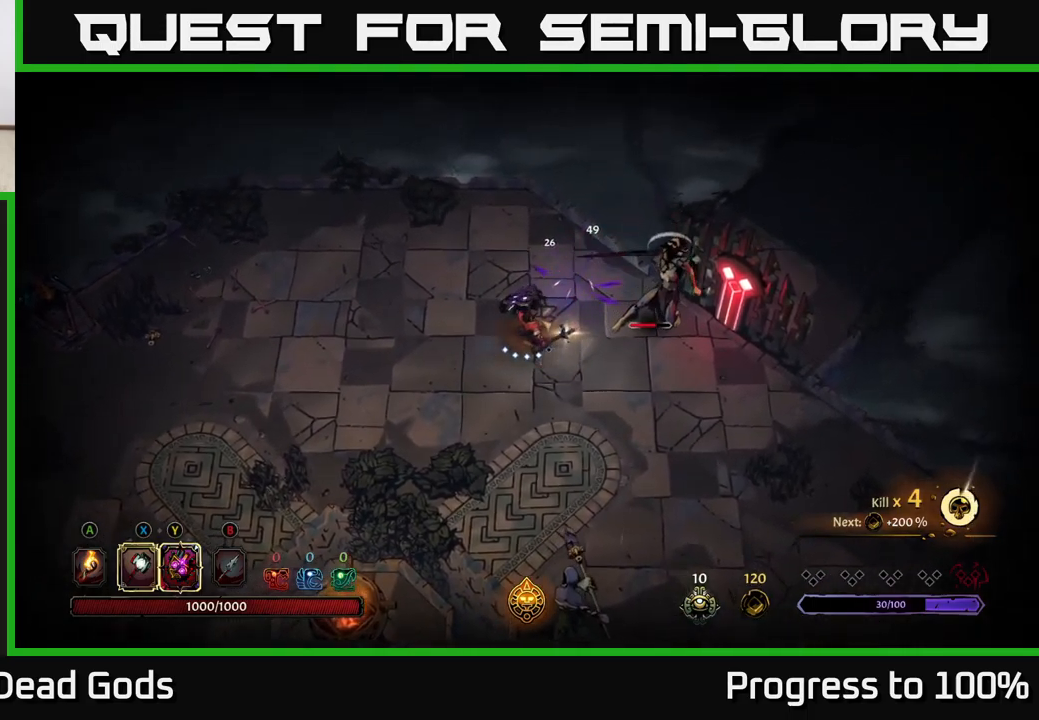
{"buttons": [], "left_stick": "down", "right_stick": "center", "events": [[134, "left_stick", "down-left"], [334, "left_stick", "down"]]}